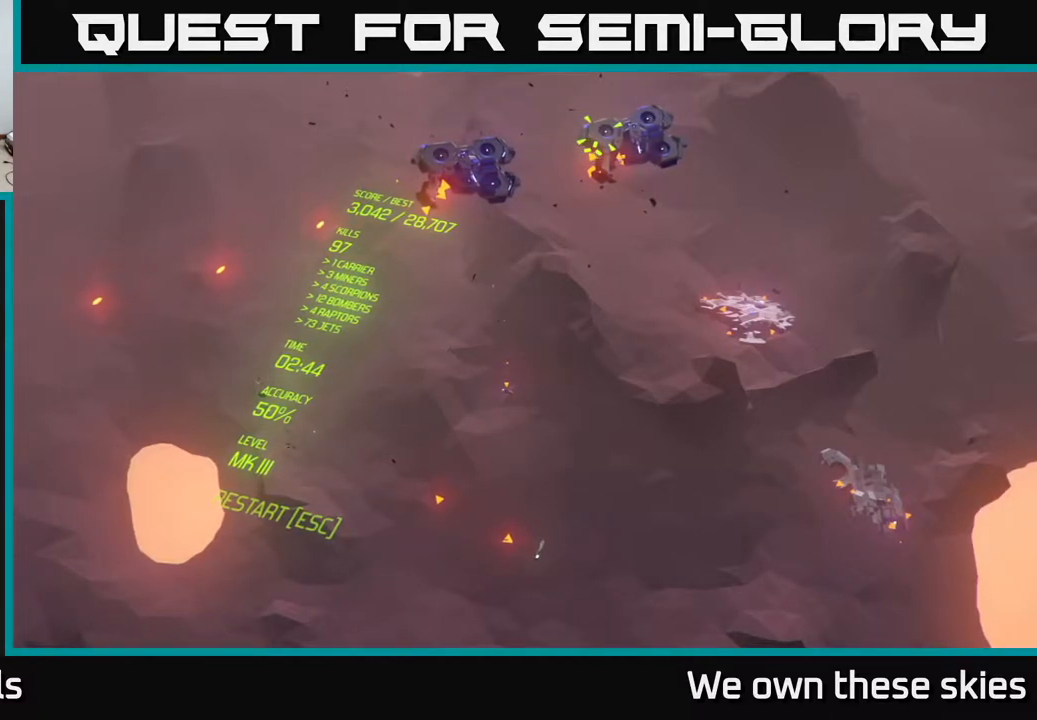
Gameplay with a controller (Xbox layout); each line is a JSON object with the inputs held at the frame after it. "events" lists button and stick changes between this image and that frame as [ms after this image, input, new state], when the widget could be followed in between. Not read: right_stick.
{"buttons": [], "left_stick": "center", "events": [[250, "left_stick", "up"], [450, "left_stick", "center"]]}
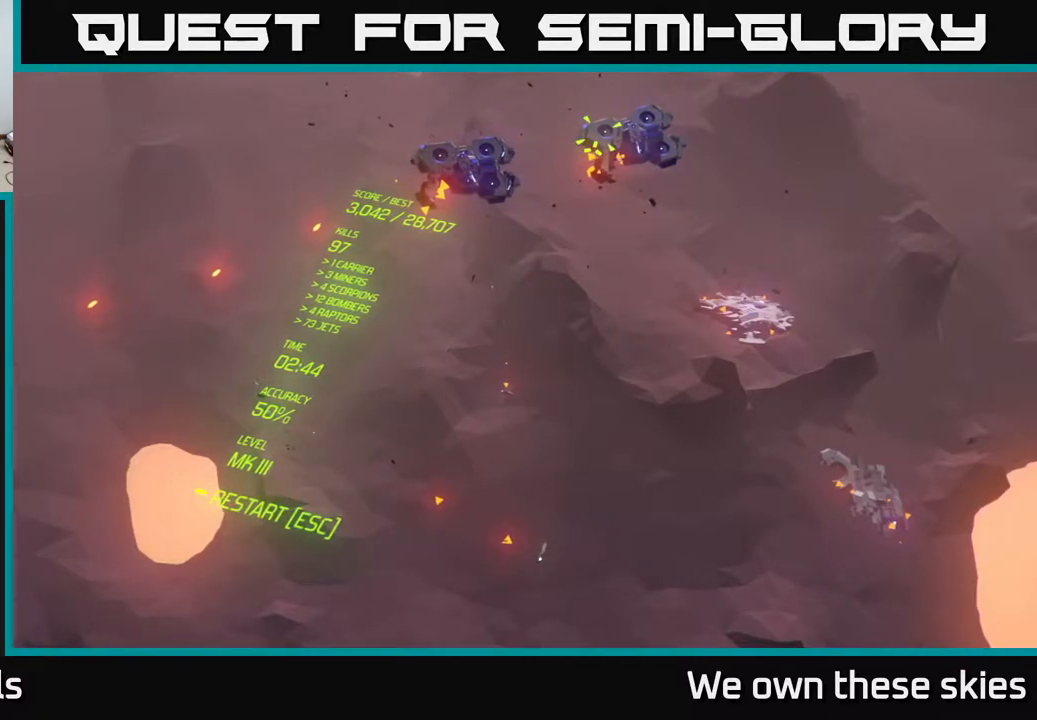
{"buttons": [], "left_stick": "center", "events": []}
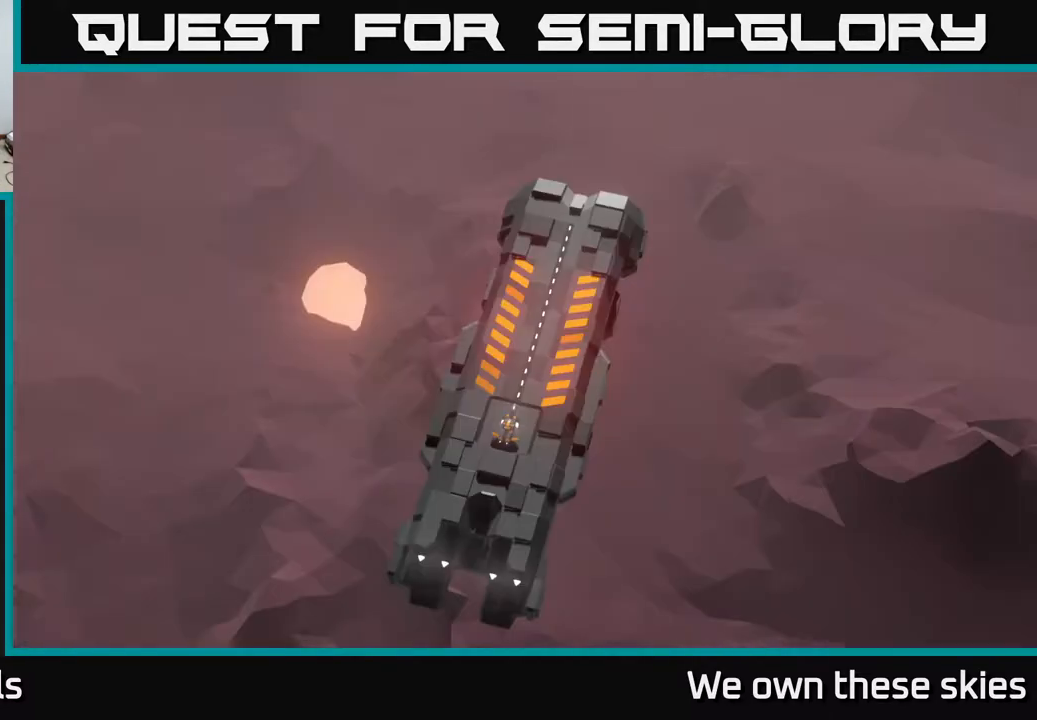
{"buttons": [], "left_stick": "center", "events": [[200, "left_stick", "up"], [367, "left_stick", "center"]]}
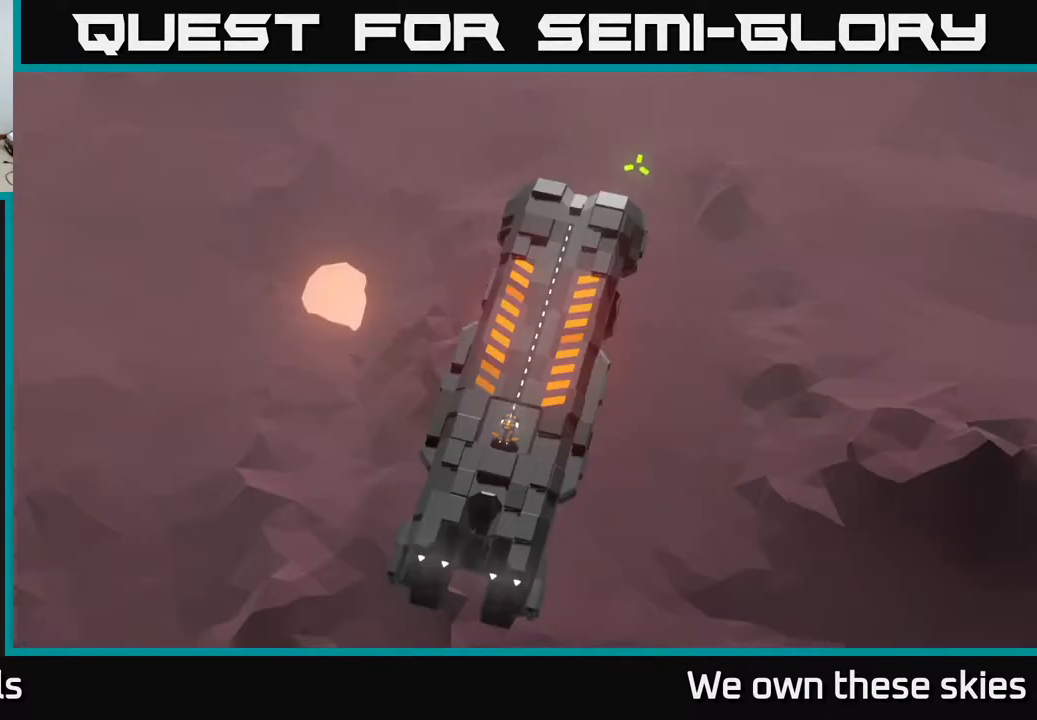
{"buttons": [], "left_stick": "up-right", "events": [[117, "left_stick", "up"], [283, "left_stick", "center"], [467, "left_stick", "up-right"]]}
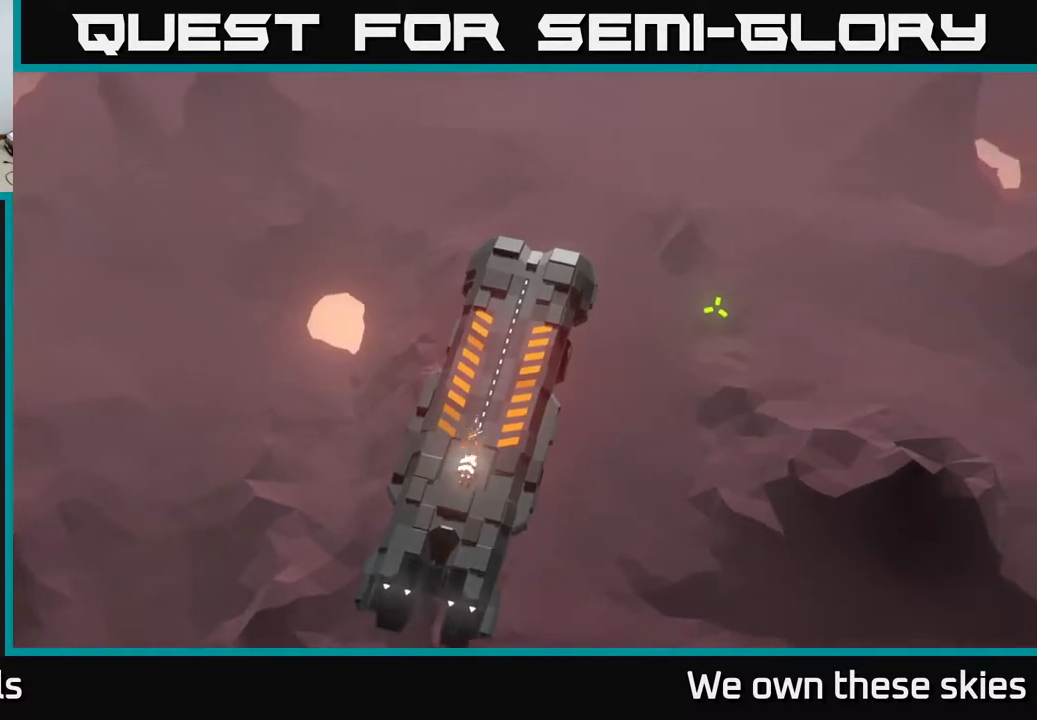
{"buttons": [], "left_stick": "down", "events": [[183, "left_stick", "right"], [300, "left_stick", "down-right"], [417, "left_stick", "down"]]}
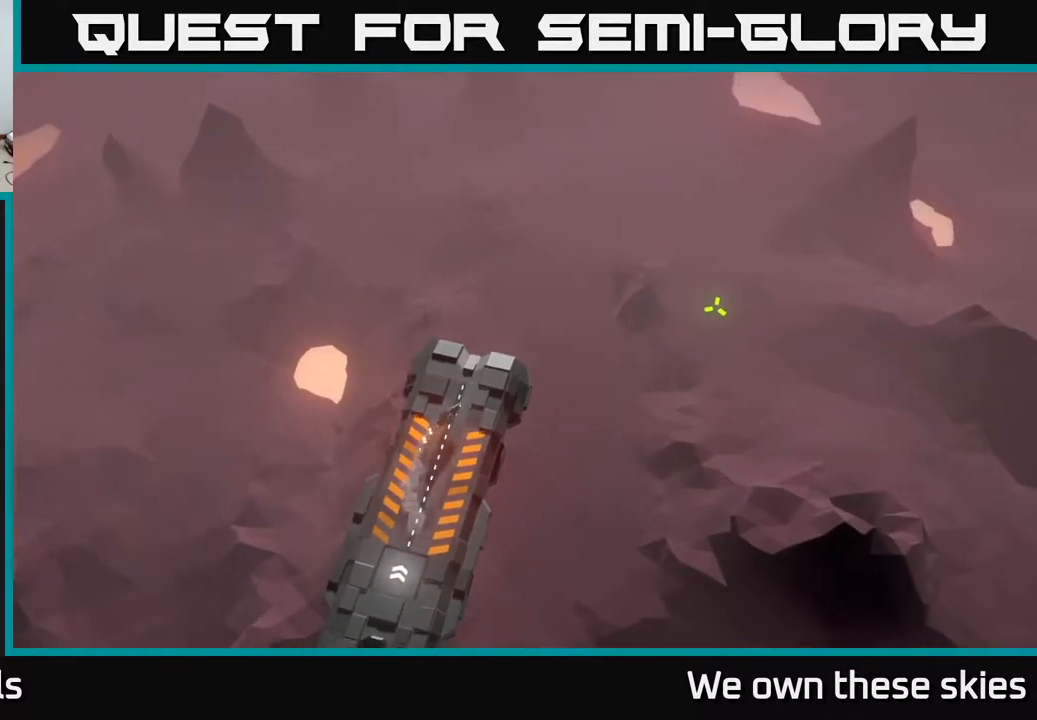
{"buttons": [], "left_stick": "down-left", "events": [[33, "left_stick", "down-left"]]}
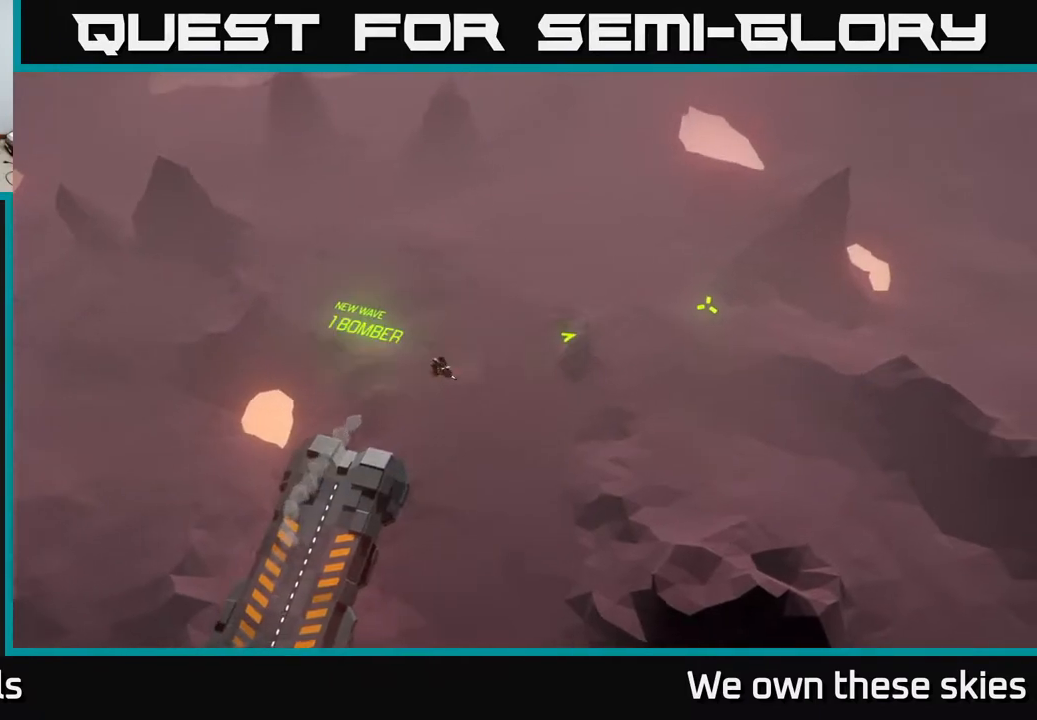
{"buttons": [], "left_stick": "center", "events": [[267, "left_stick", "center"], [317, "left_stick", "right"], [450, "left_stick", "center"]]}
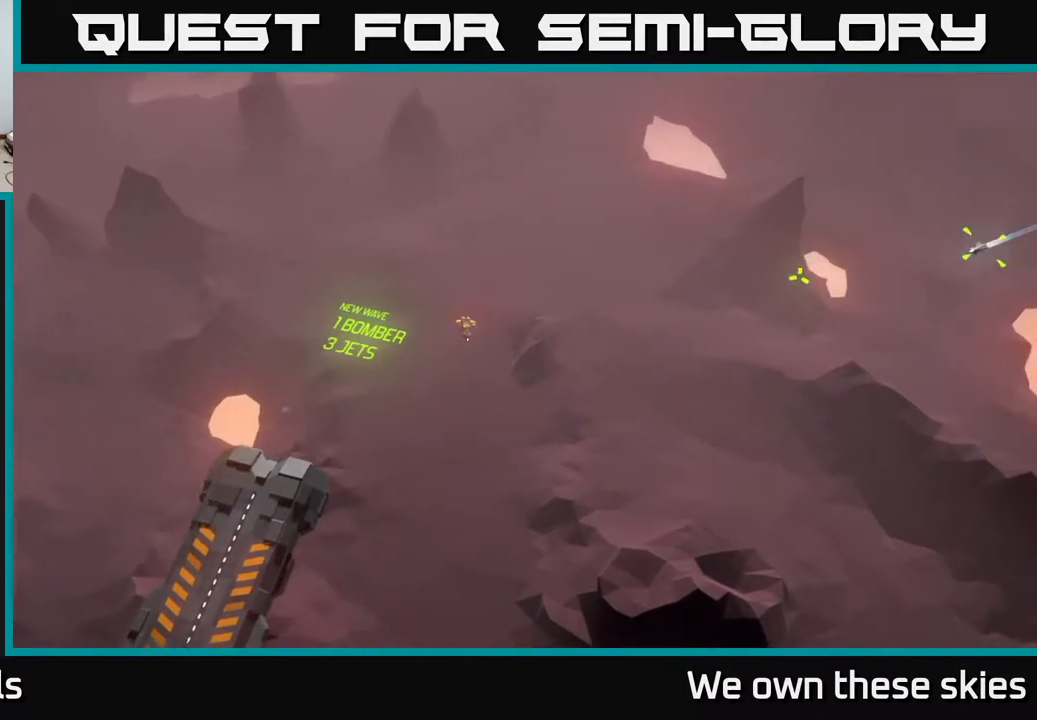
{"buttons": [], "left_stick": "center", "events": []}
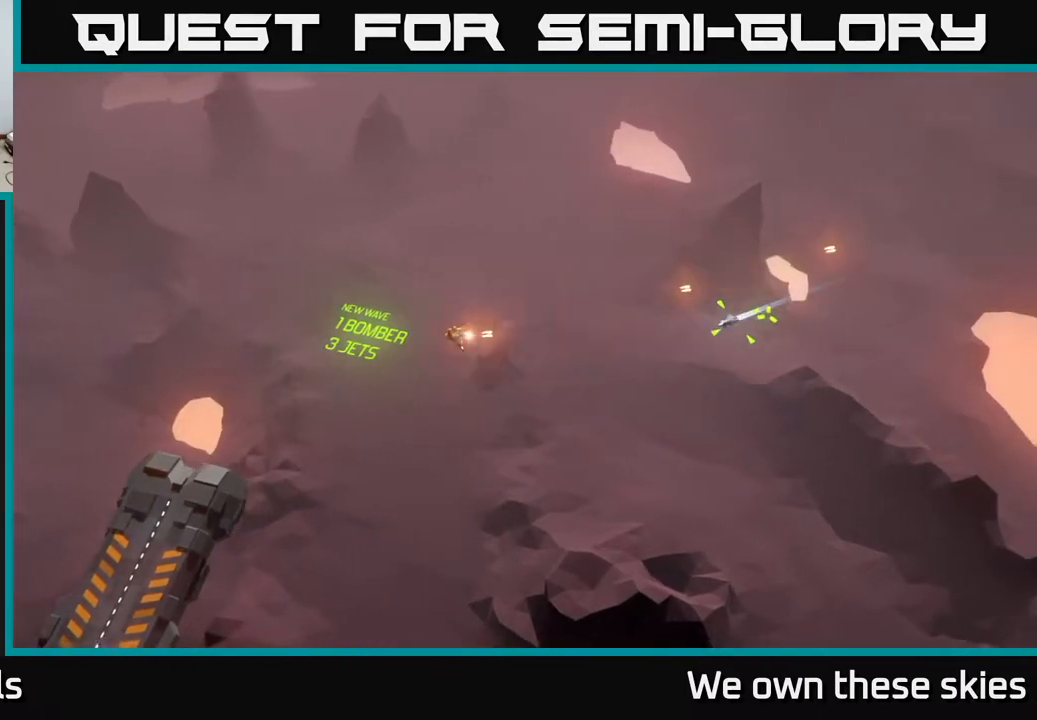
{"buttons": [], "left_stick": "down", "events": [[383, "left_stick", "down"]]}
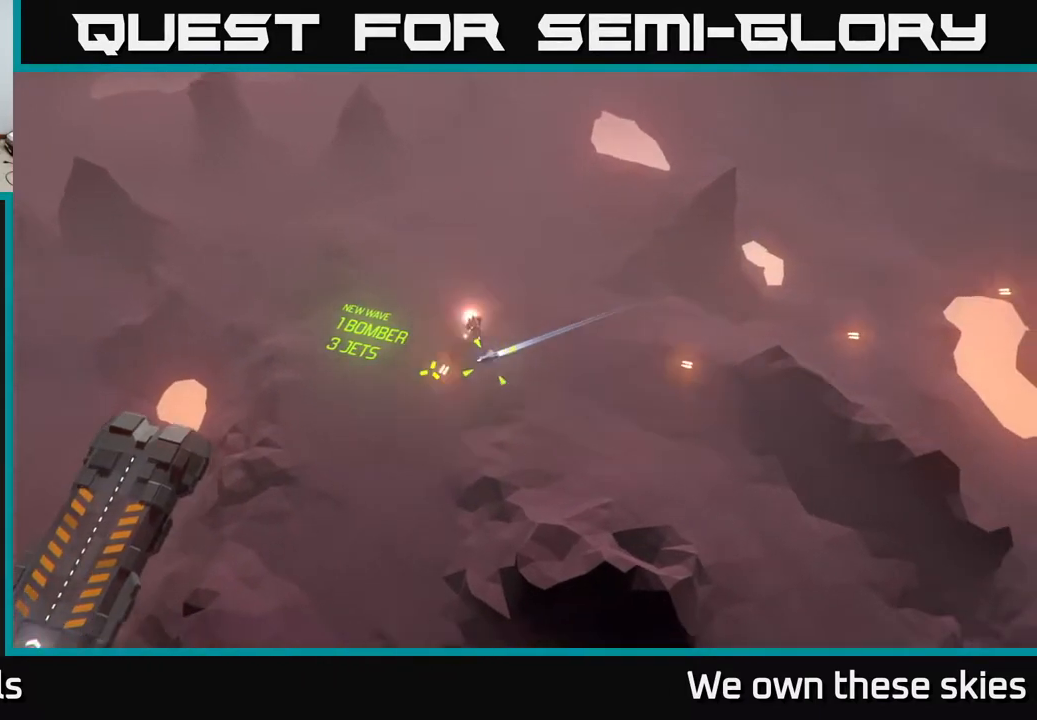
{"buttons": [], "left_stick": "center", "events": [[17, "left_stick", "down-left"], [267, "left_stick", "center"]]}
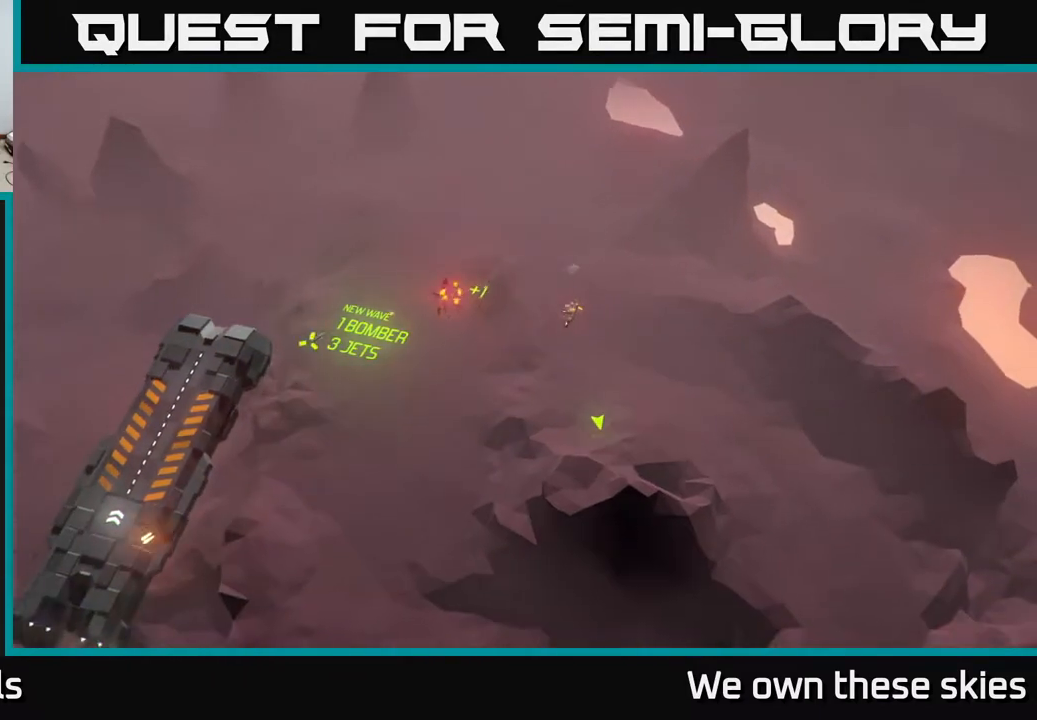
{"buttons": [], "left_stick": "center", "events": [[100, "left_stick", "down"], [417, "left_stick", "center"]]}
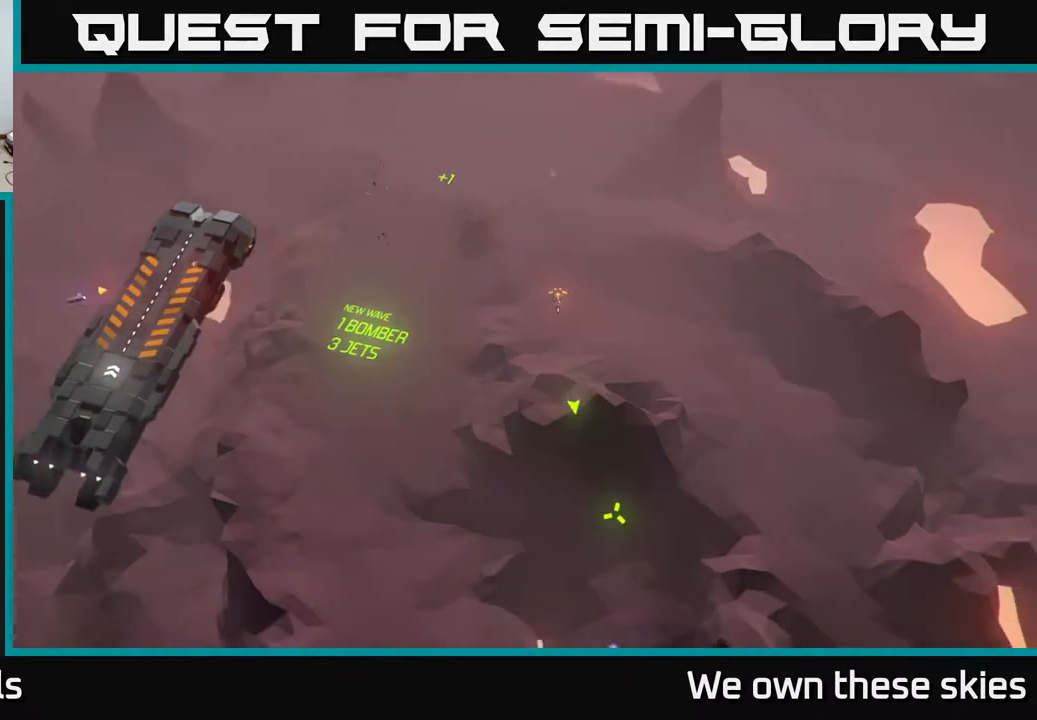
{"buttons": [], "left_stick": "center", "events": []}
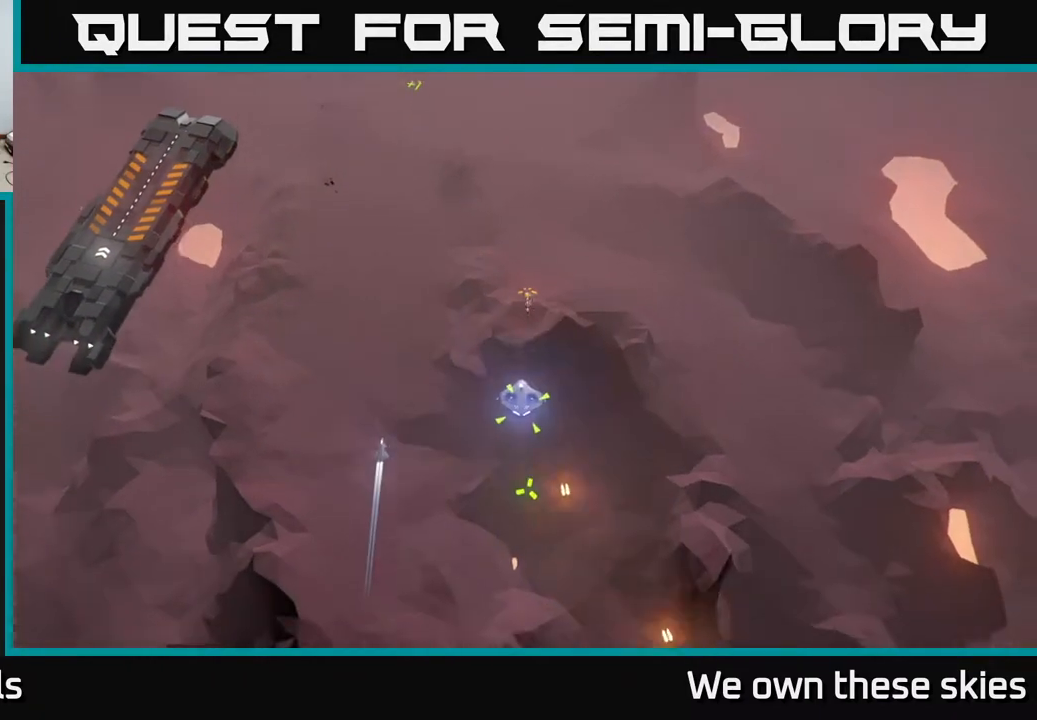
{"buttons": [], "left_stick": "center", "events": []}
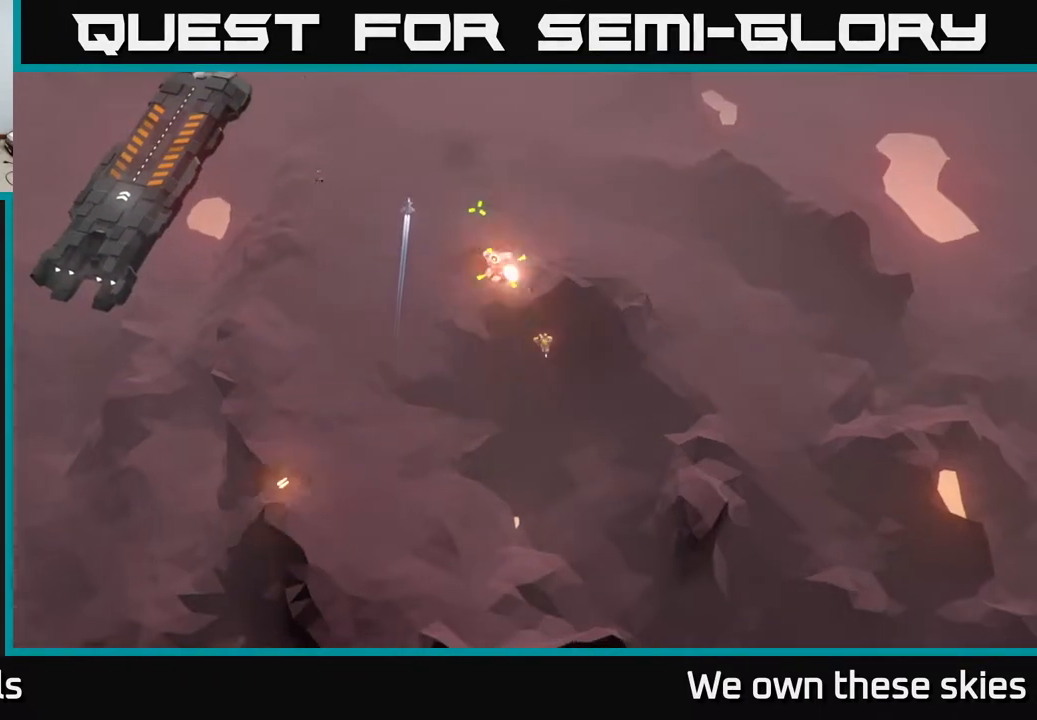
{"buttons": [], "left_stick": "center", "events": []}
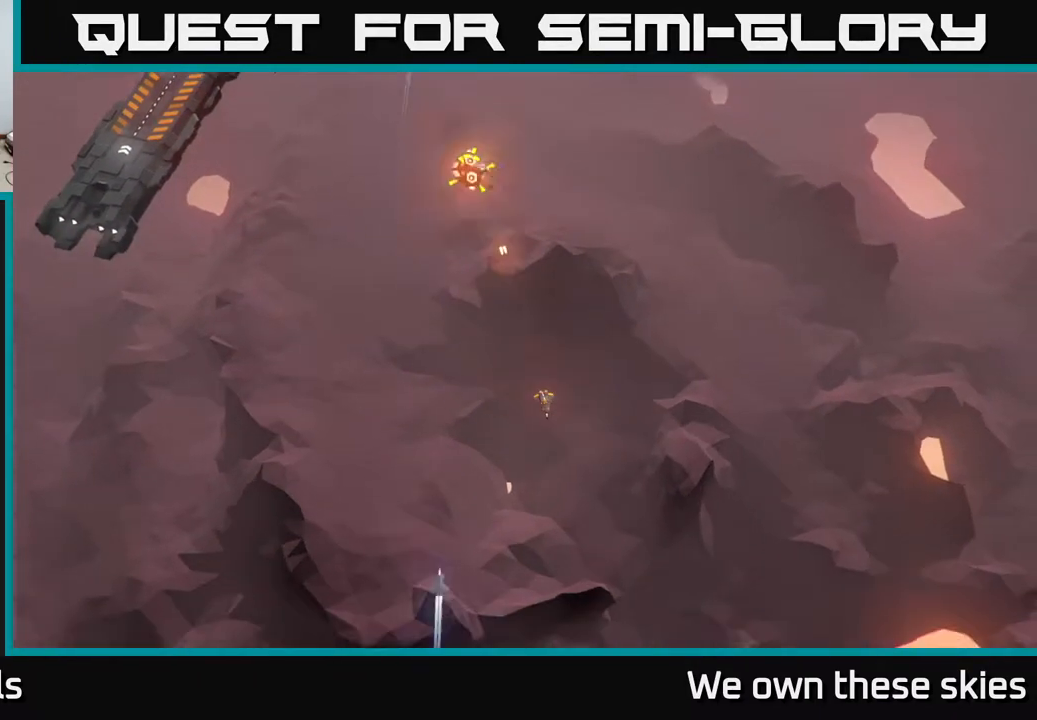
{"buttons": [], "left_stick": "center", "events": []}
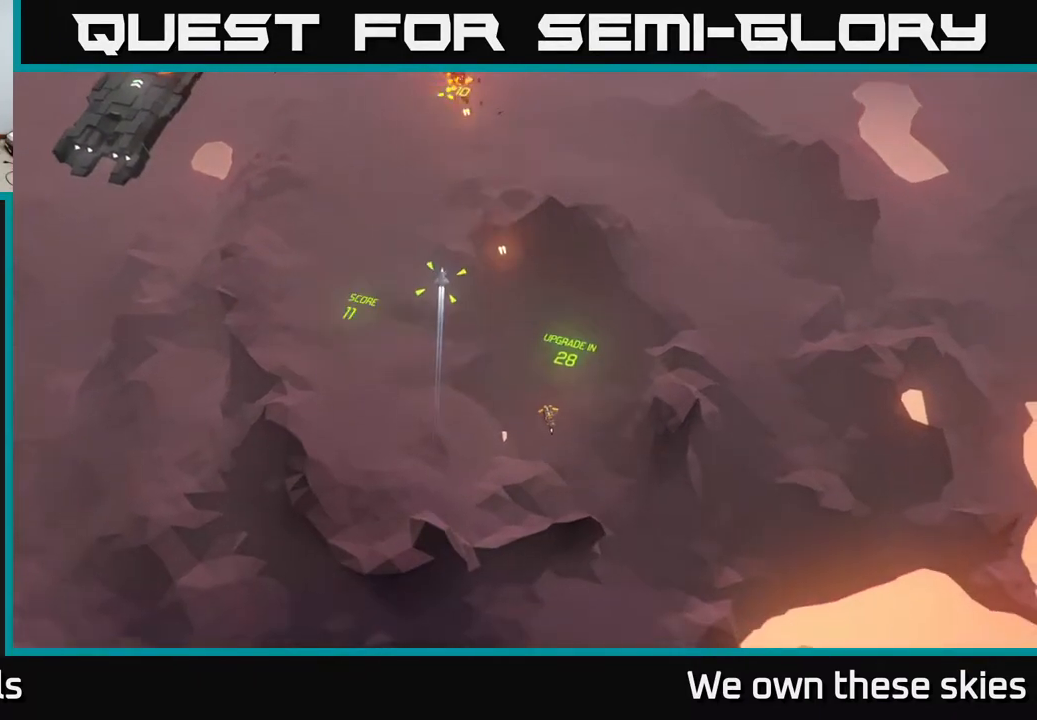
{"buttons": [], "left_stick": "center", "events": [[67, "left_stick", "up"], [400, "left_stick", "center"]]}
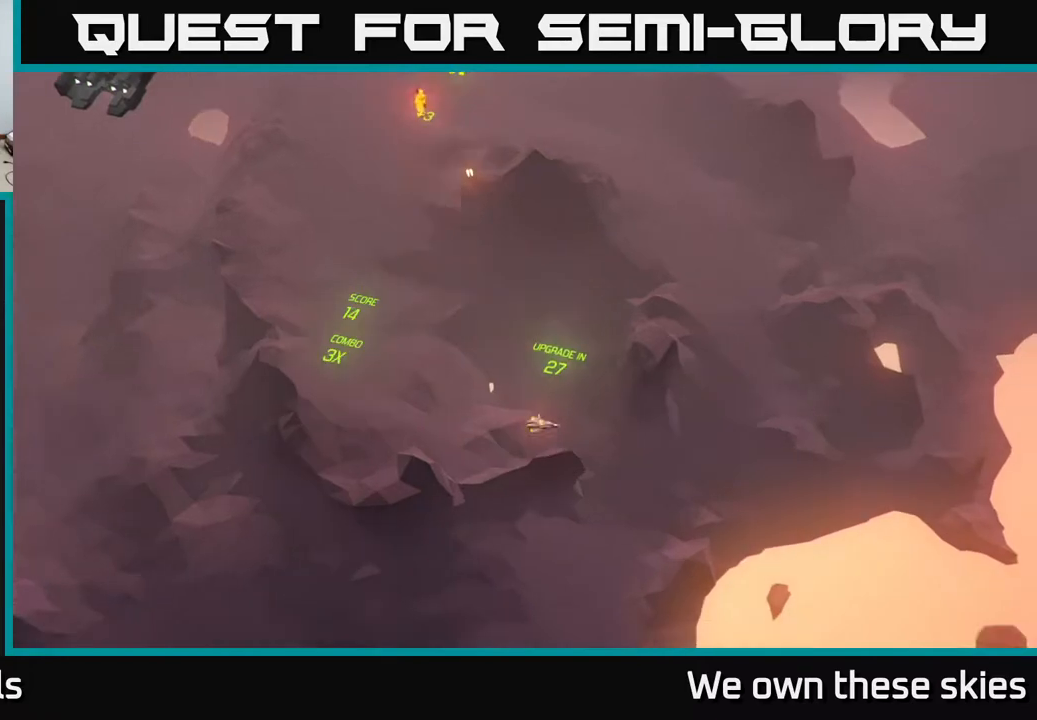
{"buttons": [], "left_stick": "up", "events": [[200, "left_stick", "up"]]}
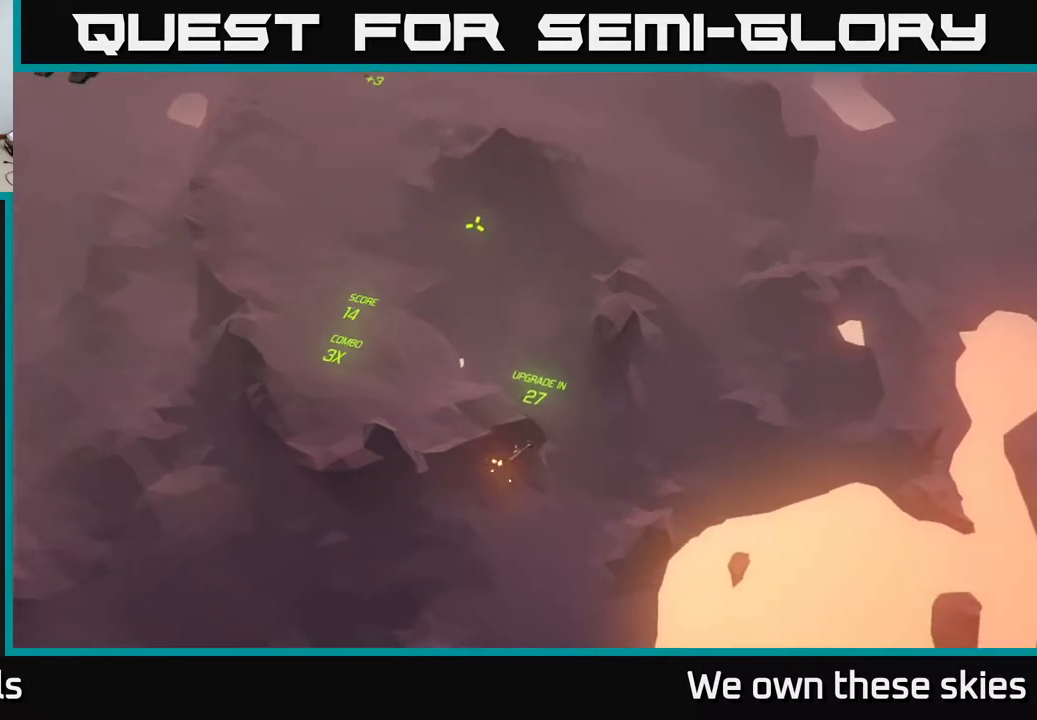
{"buttons": [], "left_stick": "up", "events": []}
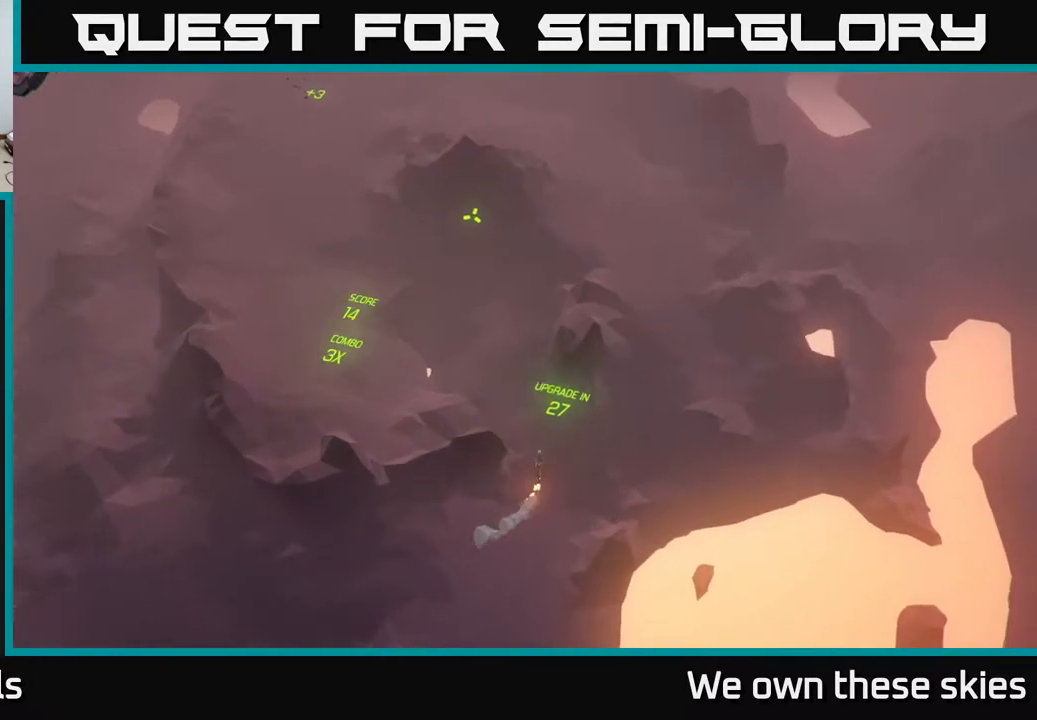
{"buttons": [], "left_stick": "center", "events": [[217, "left_stick", "center"]]}
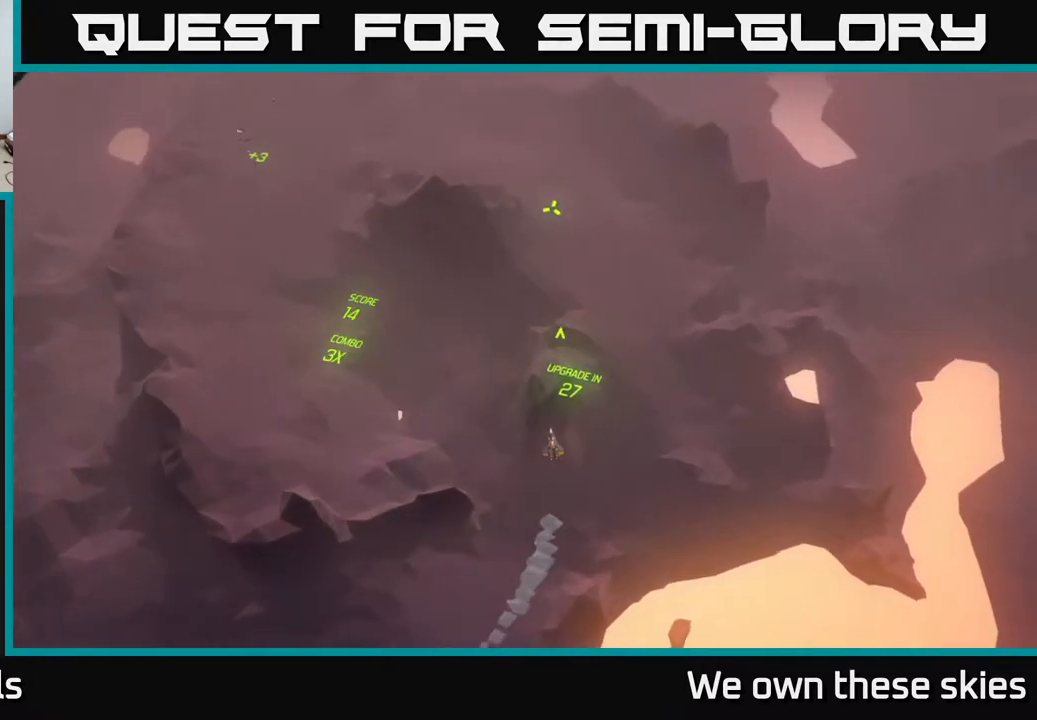
{"buttons": [], "left_stick": "center", "events": []}
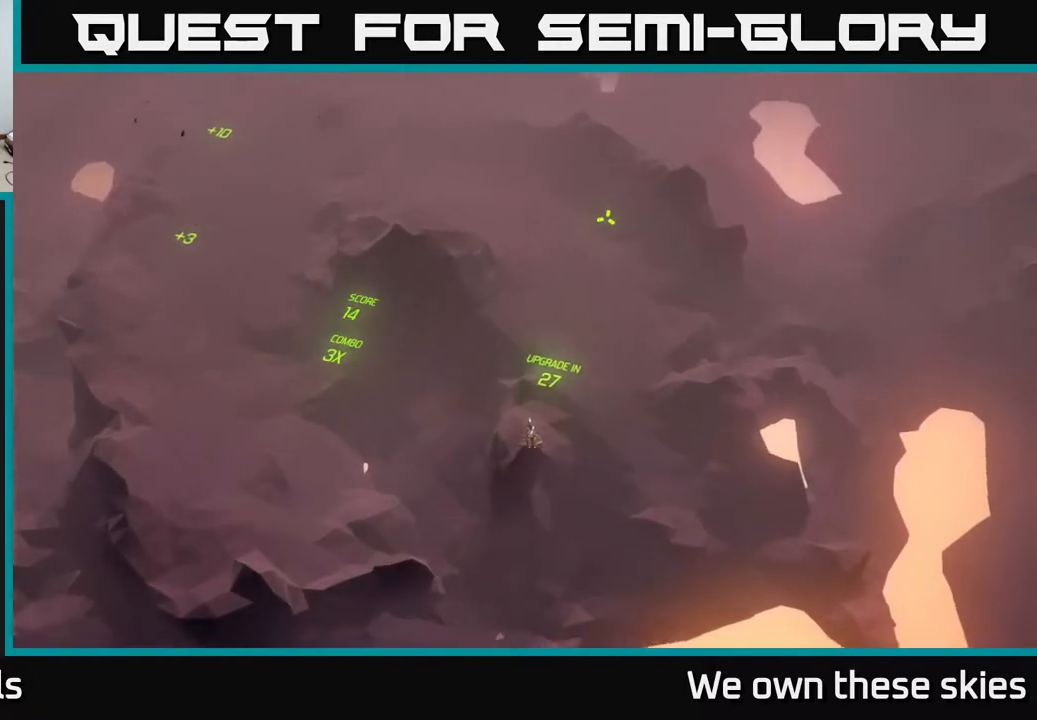
{"buttons": [], "left_stick": "center", "events": []}
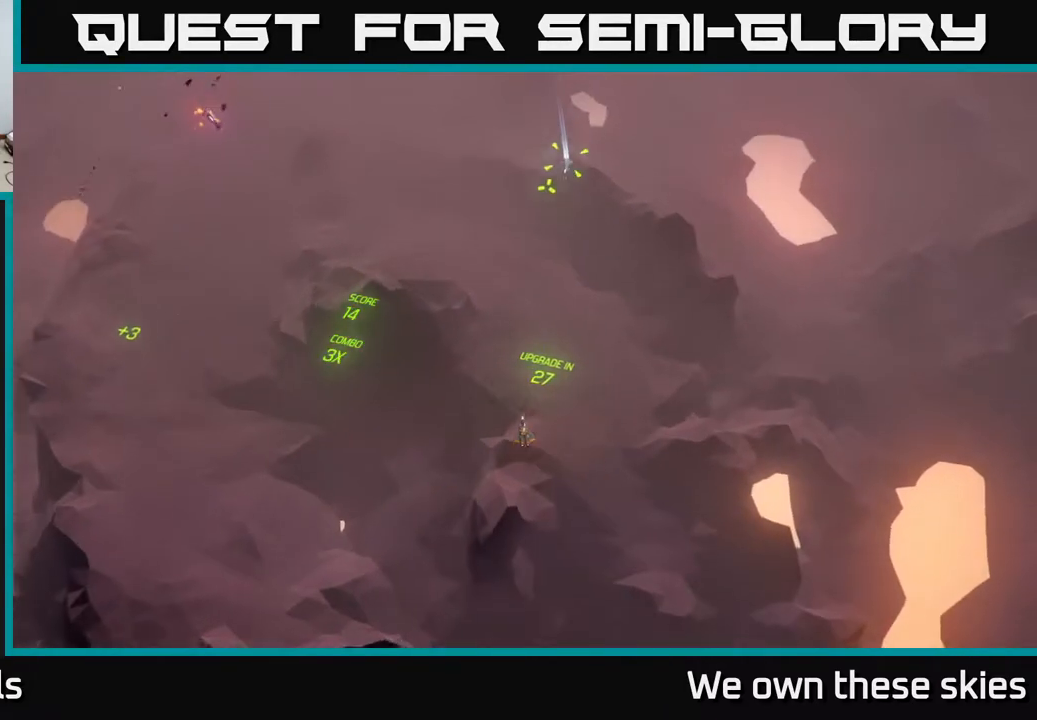
{"buttons": [], "left_stick": "down-left", "events": [[333, "left_stick", "left"], [483, "left_stick", "down-left"]]}
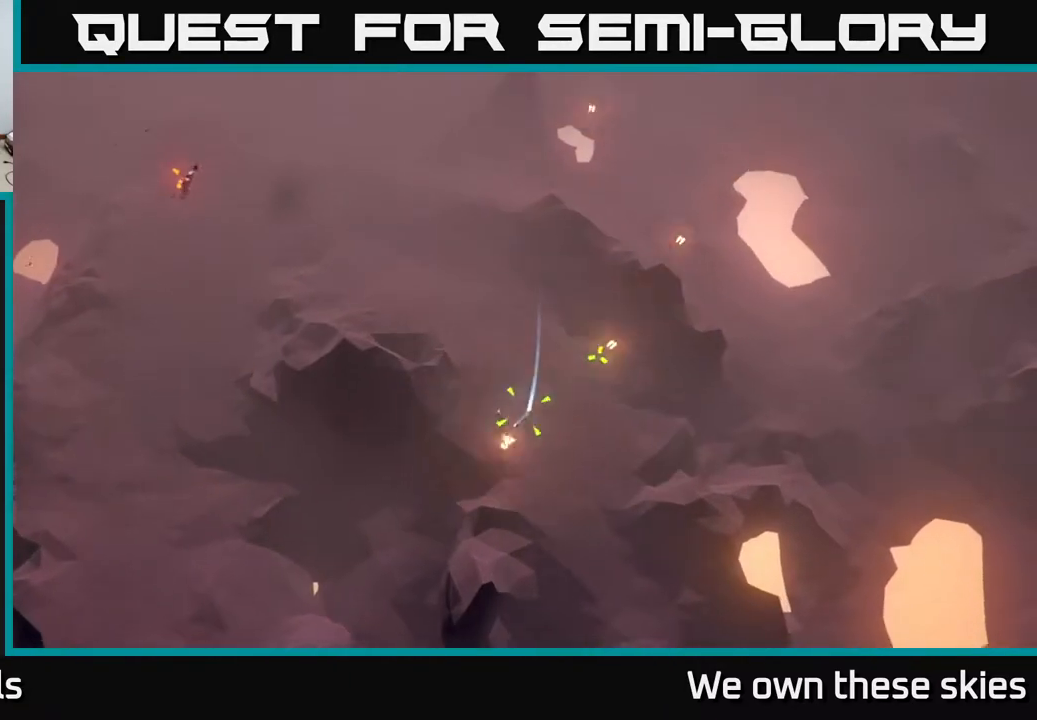
{"buttons": [], "left_stick": "down", "events": [[417, "left_stick", "down"]]}
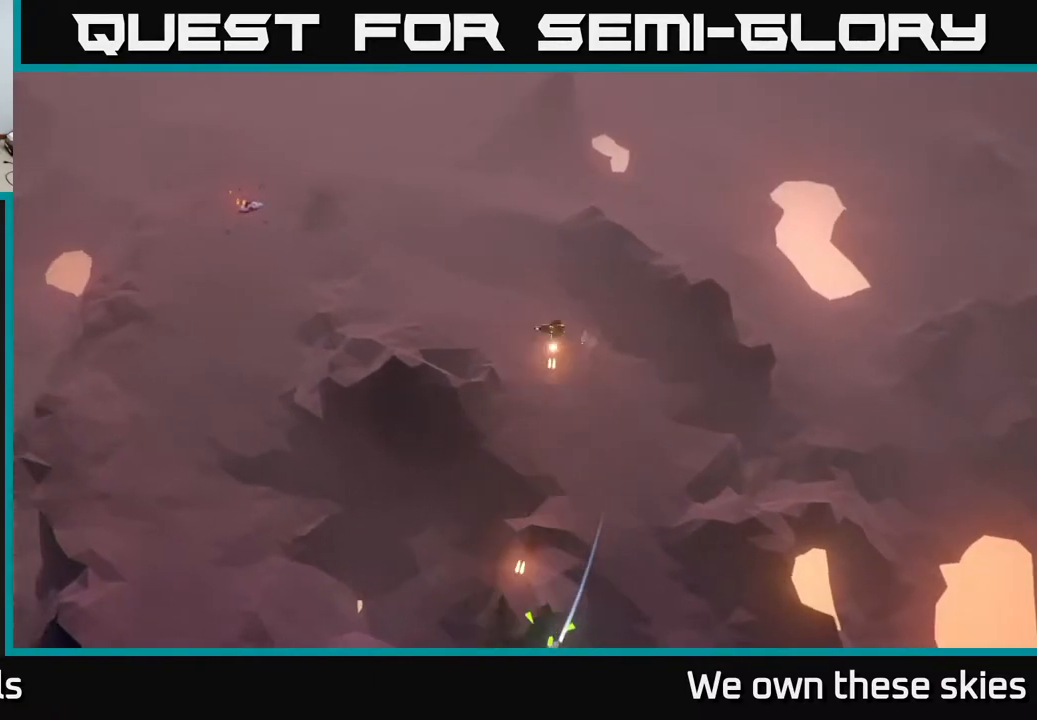
{"buttons": [], "left_stick": "center", "events": [[83, "left_stick", "down-left"], [300, "left_stick", "center"]]}
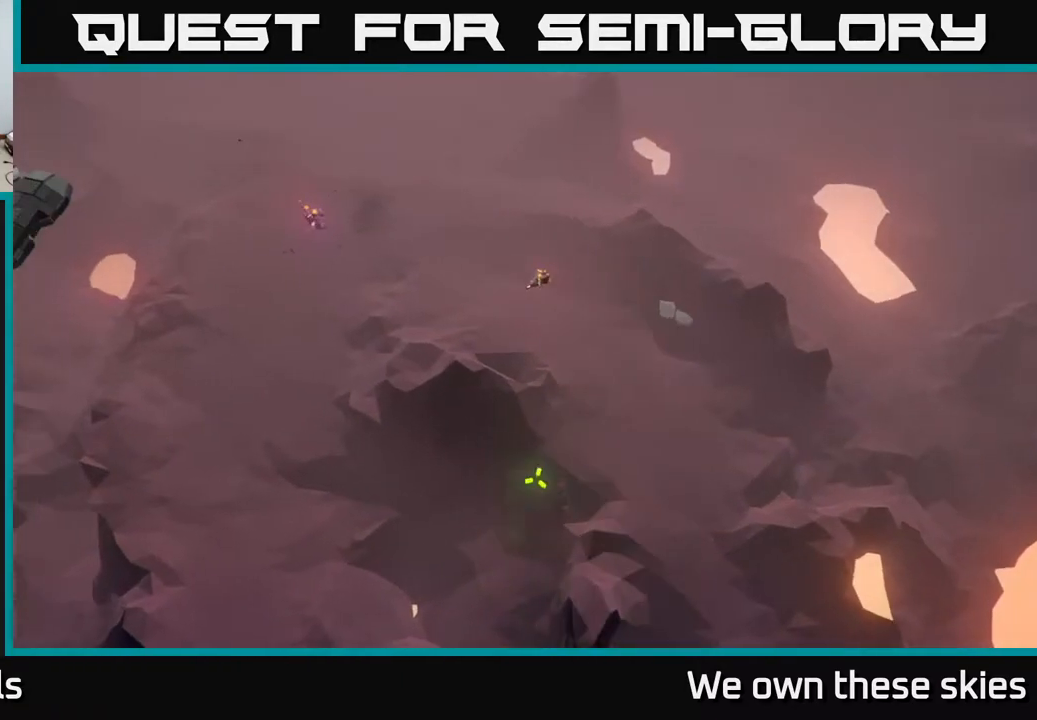
{"buttons": [], "left_stick": "center", "events": [[33, "left_stick", "left"], [283, "left_stick", "center"]]}
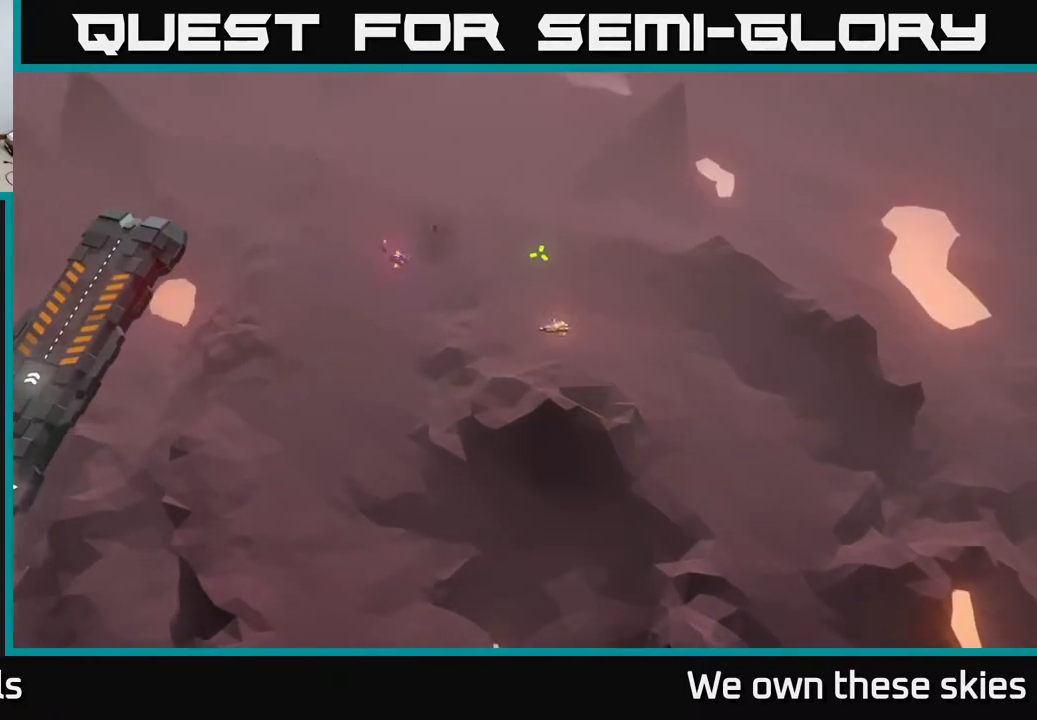
{"buttons": [], "left_stick": "center", "events": []}
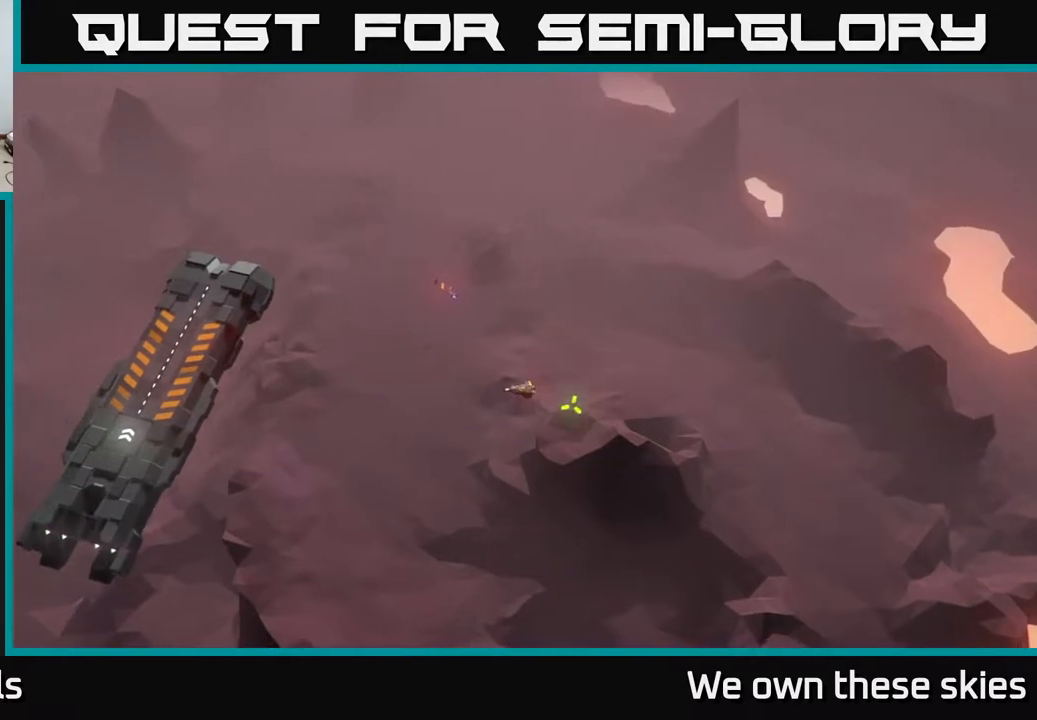
{"buttons": [], "left_stick": "center", "events": []}
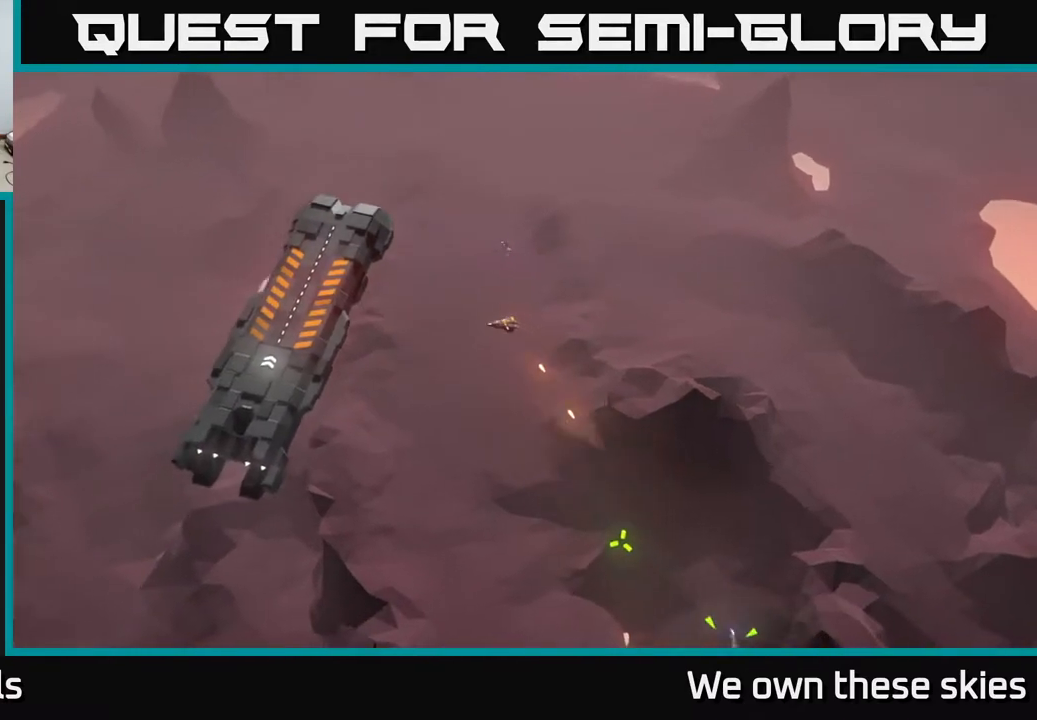
{"buttons": [], "left_stick": "center", "events": []}
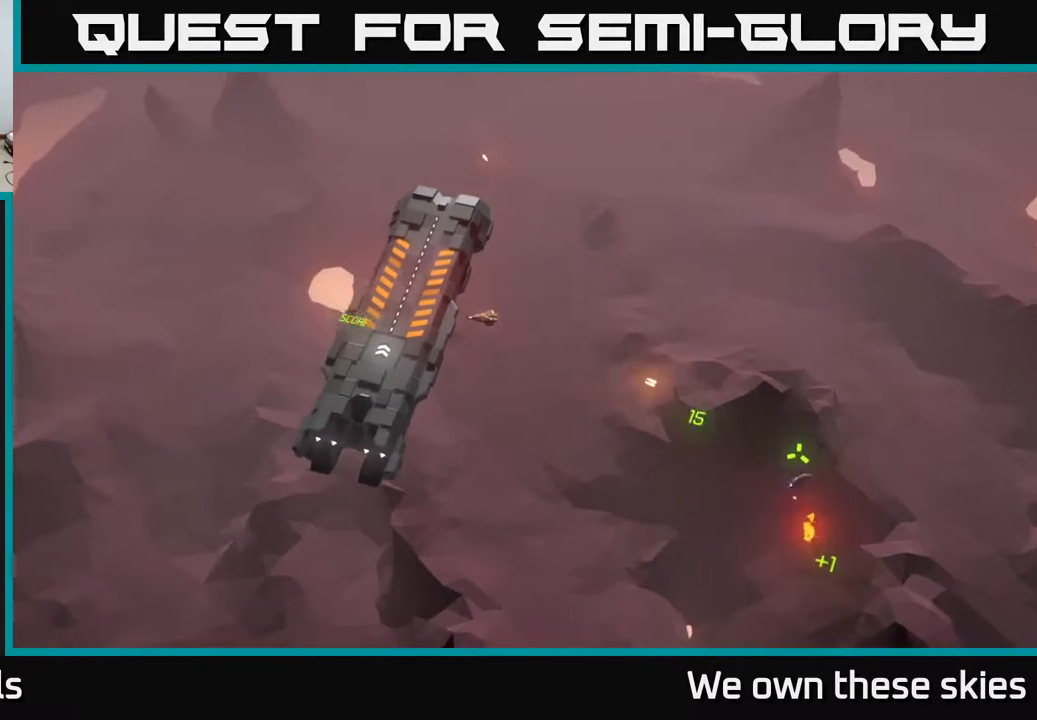
{"buttons": [], "left_stick": "right", "events": [[233, "left_stick", "right"]]}